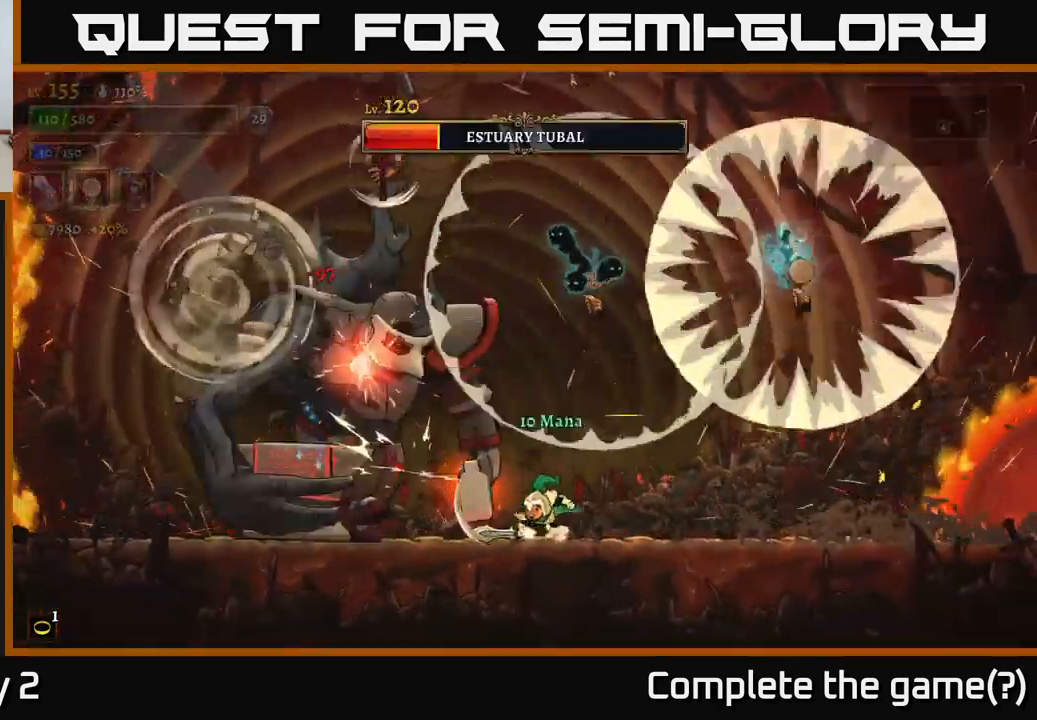
Gameplay with a controller (Xbox layout); each line is a JSON object with the inputs held at the frame after it. "events" lists button and stick changes between this image and that frame as [ms after this image, input, new state], when the widget could be followed in between.
{"buttons": [], "left_stick": "right", "right_stick": "center", "events": [[184, "left_stick", "up-left"], [217, "X", "down"], [300, "X", "up"], [317, "left_stick", "right"]]}
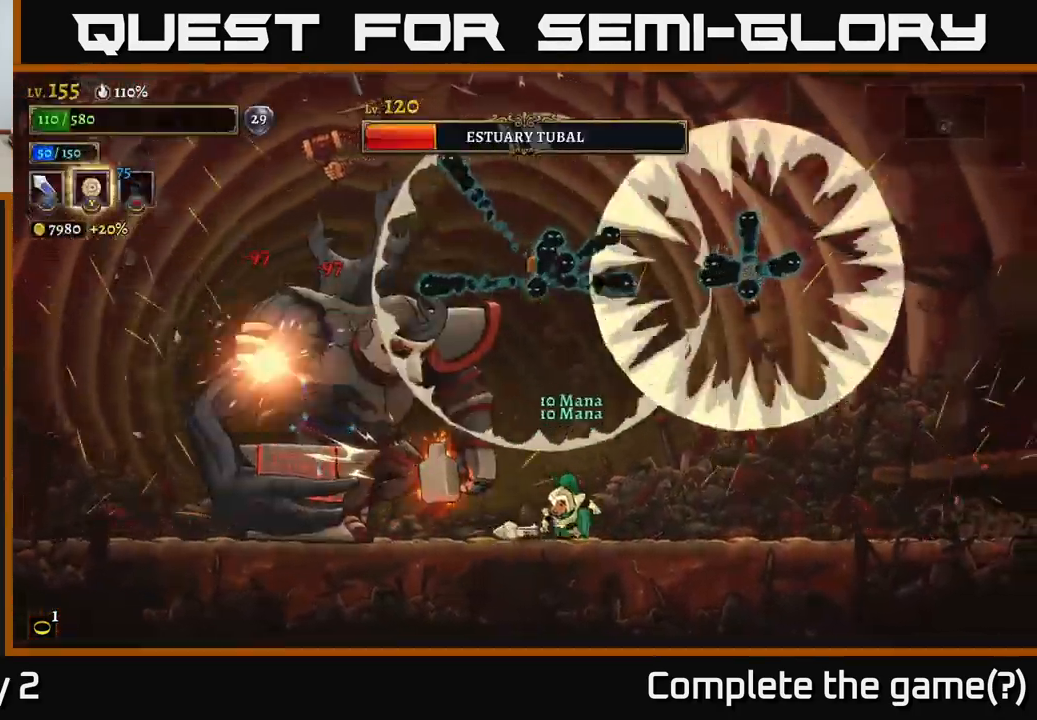
{"buttons": [], "left_stick": "right", "right_stick": "center", "events": [[100, "left_stick", "up-left"], [134, "X", "down"], [234, "left_stick", "center"], [250, "X", "up"], [284, "left_stick", "right"]]}
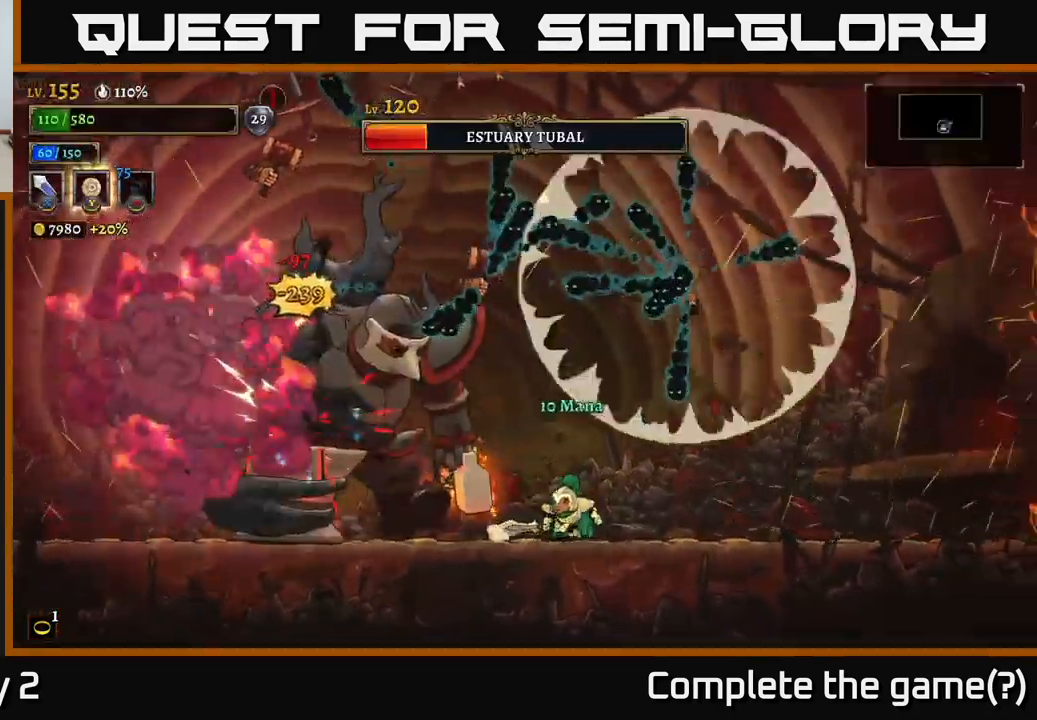
{"buttons": ["R2"], "left_stick": "right", "right_stick": "center", "events": [[50, "left_stick", "up-left"], [84, "X", "down"], [184, "left_stick", "center"], [217, "X", "up"], [234, "left_stick", "right"], [450, "R2", "down"]]}
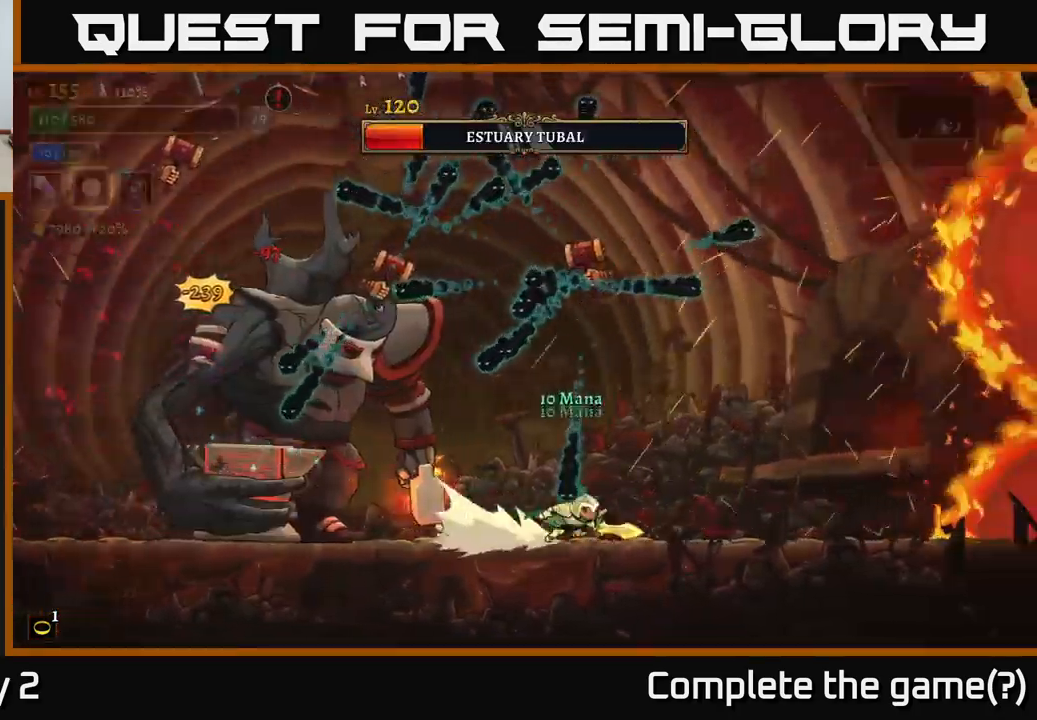
{"buttons": [], "left_stick": "center", "right_stick": "center", "events": [[284, "R2", "up"], [434, "left_stick", "center"]]}
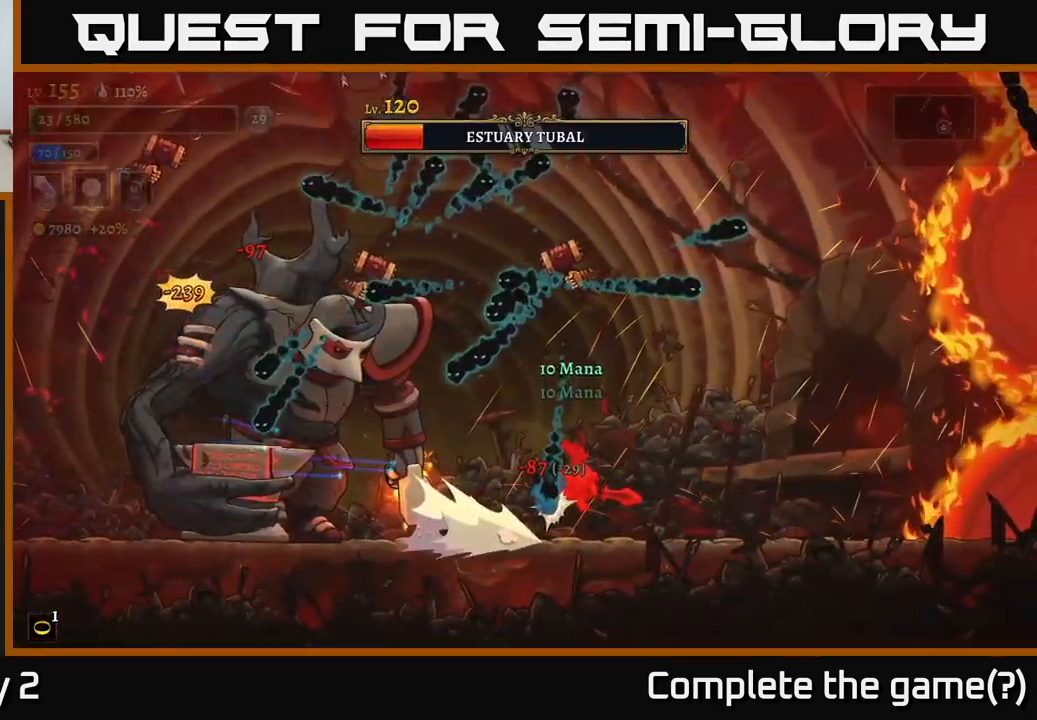
{"buttons": ["A"], "left_stick": "up-left", "right_stick": "center", "events": [[100, "left_stick", "right"], [250, "A", "down"], [350, "left_stick", "up-left"]]}
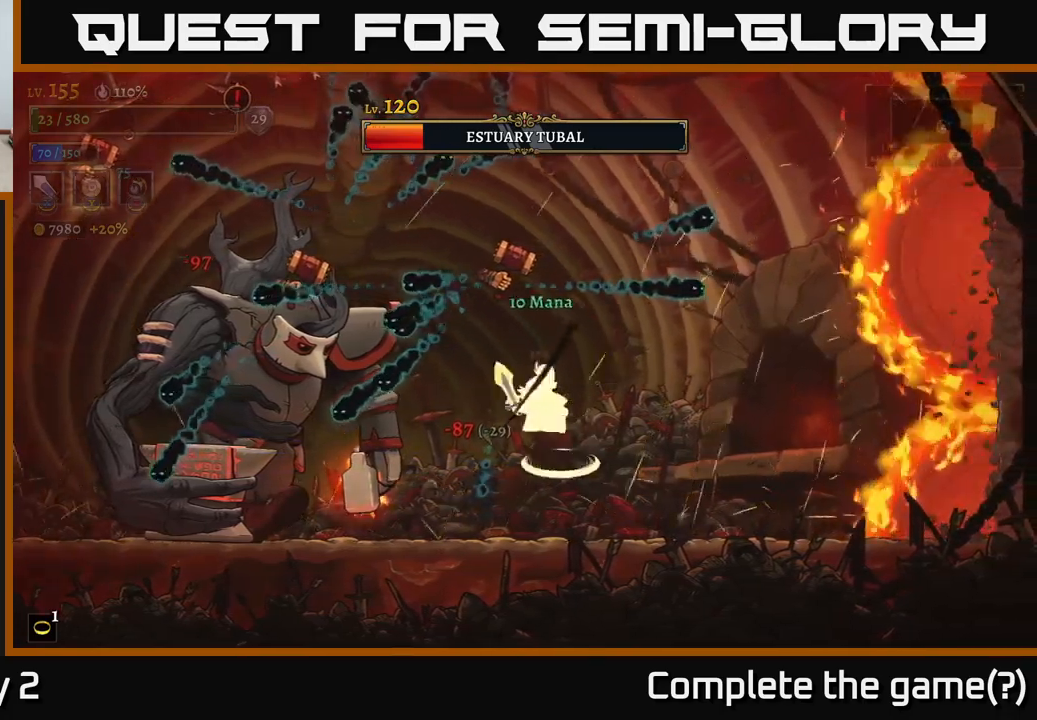
{"buttons": ["A", "X"], "left_stick": "up-left", "right_stick": "center", "events": [[33, "X", "down"], [100, "left_stick", "center"], [283, "X", "up"], [466, "X", "down"], [483, "left_stick", "up-left"]]}
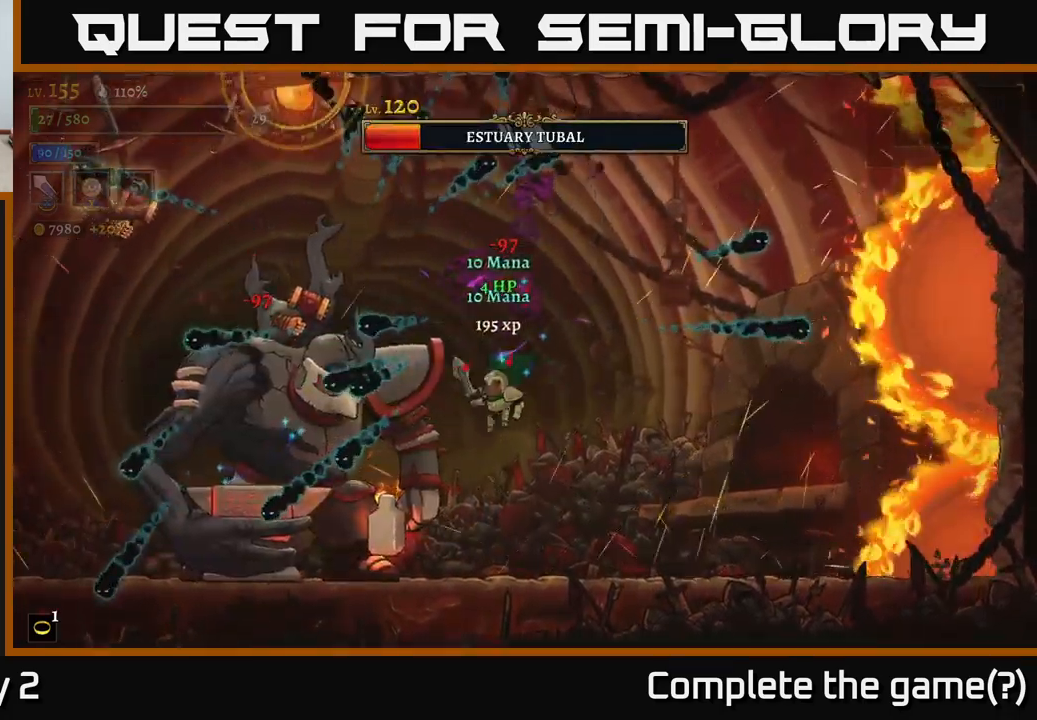
{"buttons": ["A", "X"], "left_stick": "left", "right_stick": "center", "events": [[16, "A", "up"], [83, "left_stick", "center"], [100, "X", "up"], [150, "left_stick", "right"], [450, "A", "down"], [450, "left_stick", "left"], [483, "X", "down"]]}
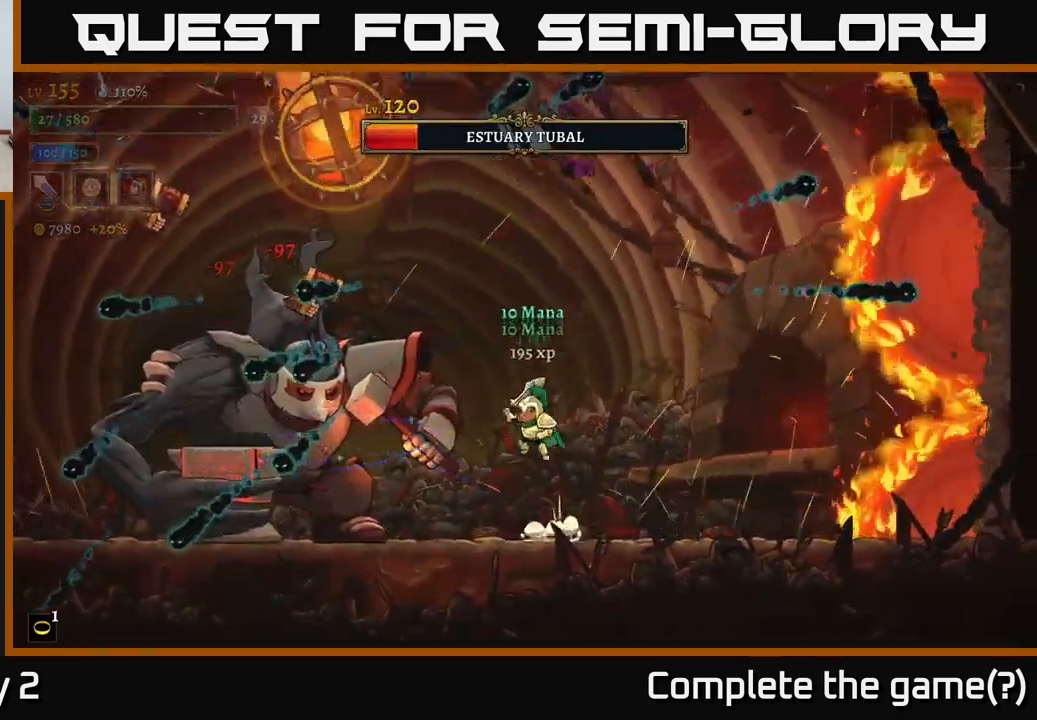
{"buttons": [], "left_stick": "right", "right_stick": "center", "events": [[150, "left_stick", "center"], [200, "X", "up"], [216, "left_stick", "right"], [283, "A", "up"]]}
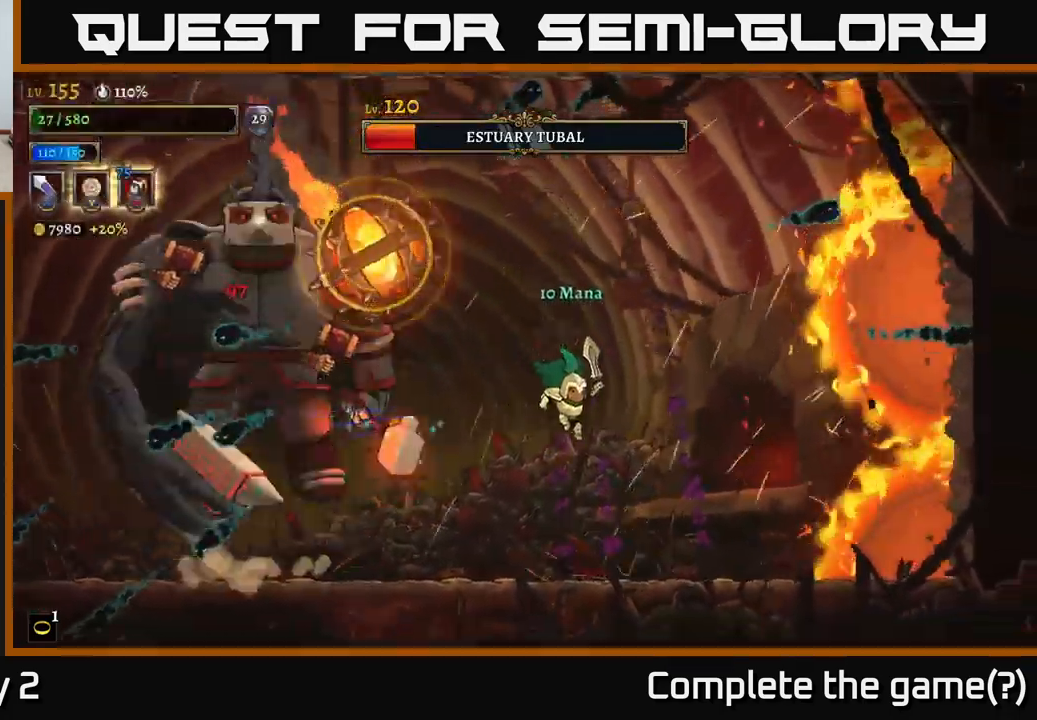
{"buttons": ["L2"], "left_stick": "left", "right_stick": "center", "events": [[166, "left_stick", "left"], [450, "L2", "down"]]}
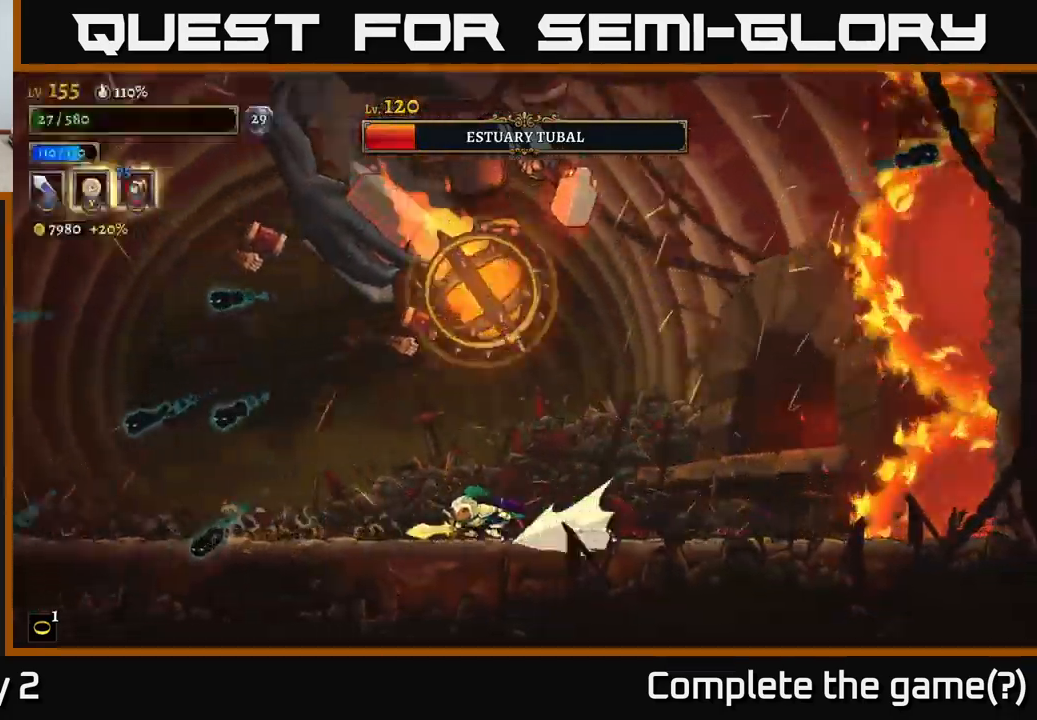
{"buttons": ["A", "X"], "left_stick": "right", "right_stick": "center", "events": [[216, "L2", "up"], [266, "left_stick", "center"], [433, "left_stick", "right"], [450, "A", "down"], [483, "X", "down"]]}
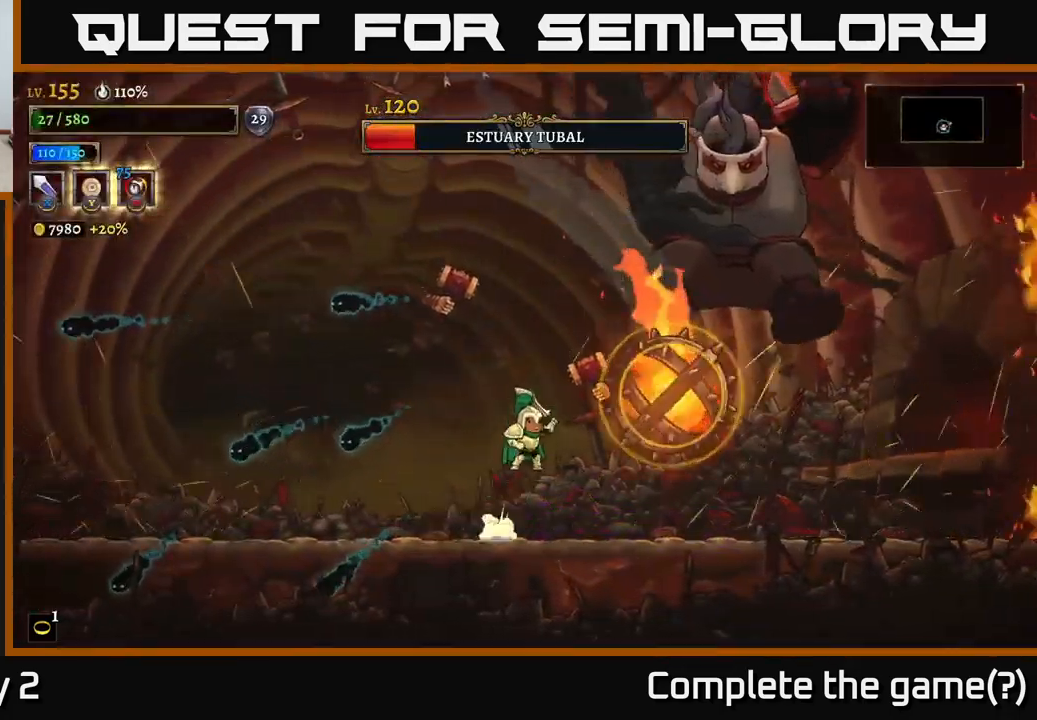
{"buttons": [], "left_stick": "left", "right_stick": "center", "events": [[33, "A", "up"], [33, "X", "up"], [50, "left_stick", "left"]]}
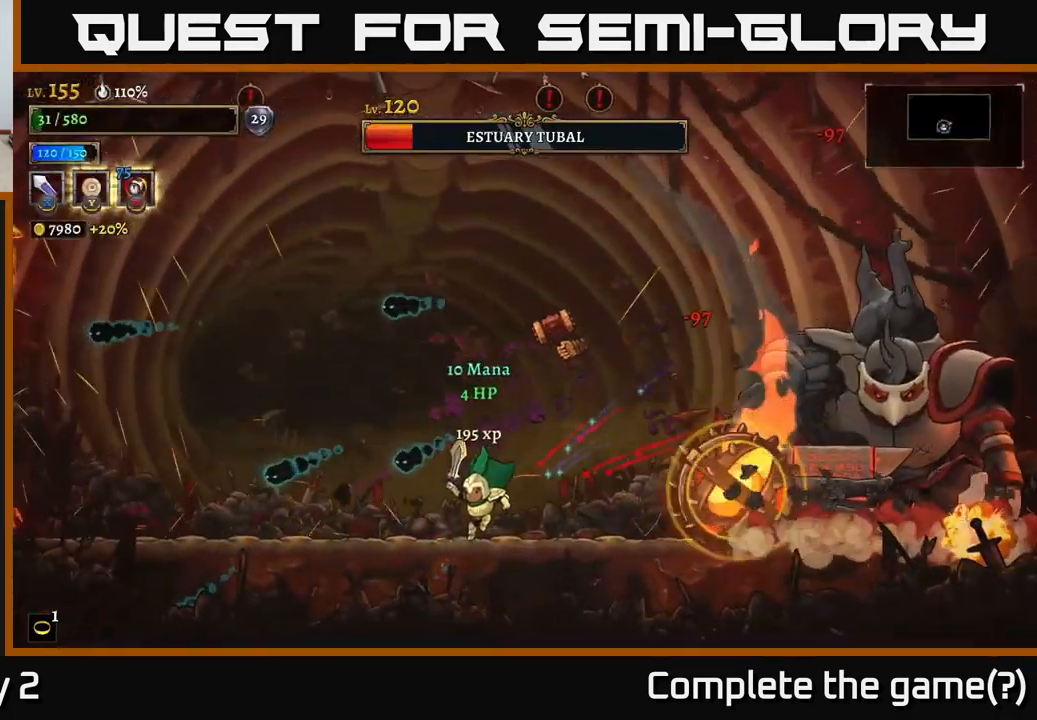
{"buttons": [], "left_stick": "up-left", "right_stick": "center", "events": [[66, "X", "down"], [66, "left_stick", "right"], [116, "A", "down"], [216, "X", "up"], [216, "left_stick", "center"], [316, "A", "up"], [333, "left_stick", "up-left"]]}
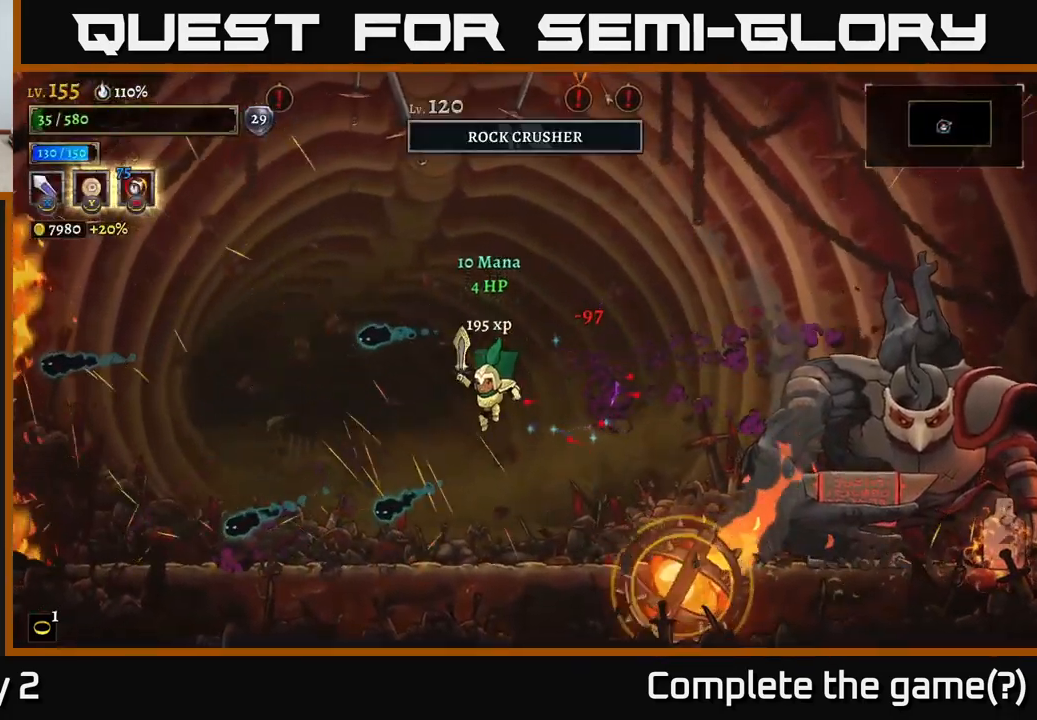
{"buttons": ["A"], "left_stick": "right", "right_stick": "center", "events": [[16, "left_stick", "center"], [233, "left_stick", "left"], [383, "left_stick", "center"], [400, "A", "down"], [433, "left_stick", "right"]]}
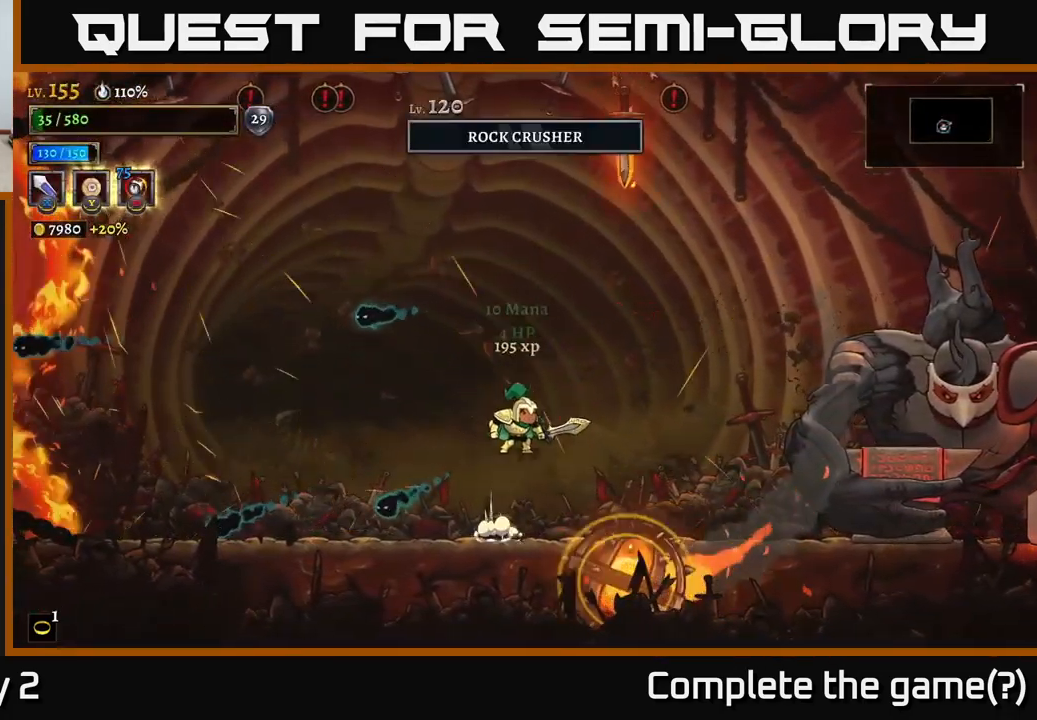
{"buttons": [], "left_stick": "center", "right_stick": "center", "events": [[16, "A", "up"], [133, "left_stick", "center"], [150, "L1", "down"], [300, "left_stick", "left"], [316, "L1", "up"], [483, "left_stick", "center"]]}
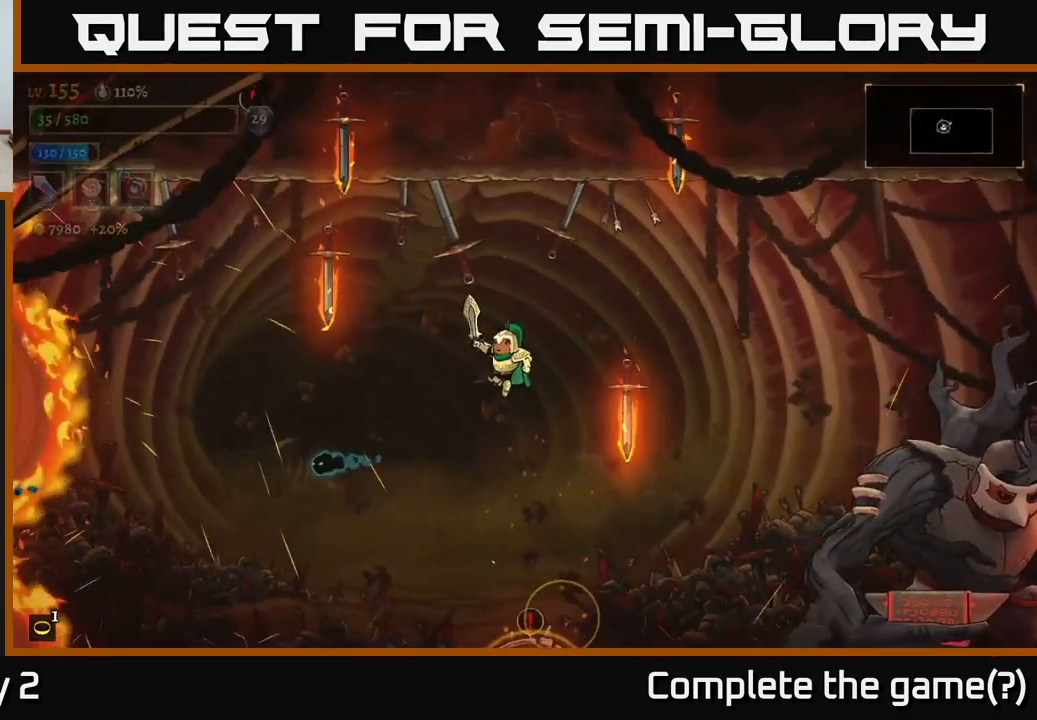
{"buttons": [], "left_stick": "right", "right_stick": "center", "events": [[33, "left_stick", "right"]]}
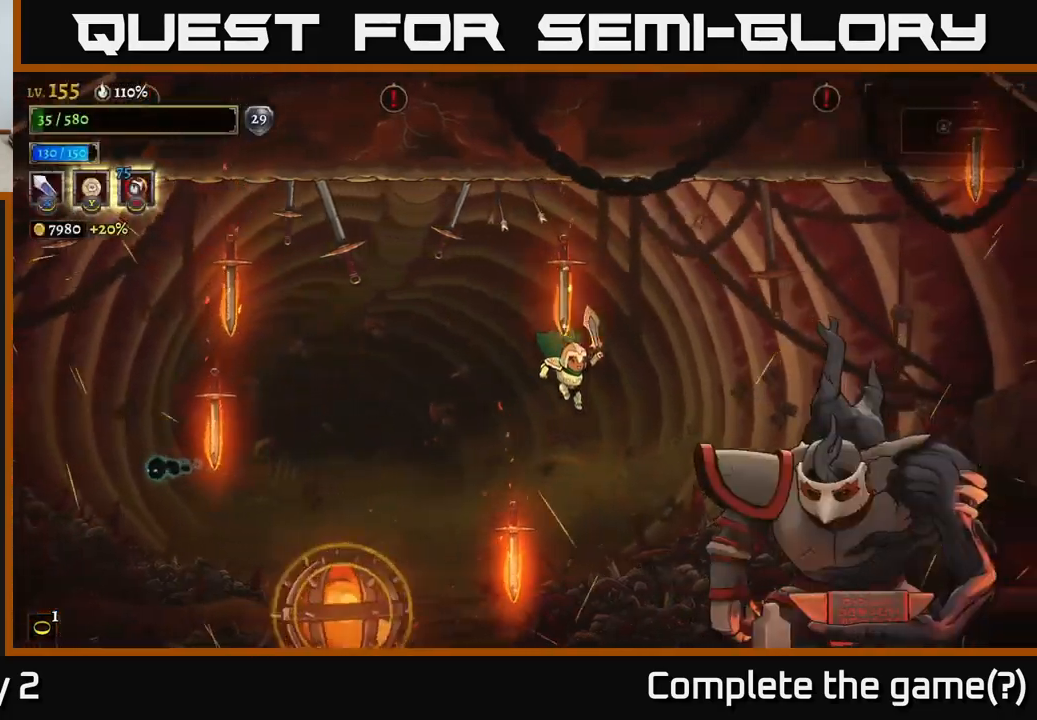
{"buttons": [], "left_stick": "center", "right_stick": "center", "events": [[133, "X", "down"], [250, "left_stick", "center"], [317, "X", "up"]]}
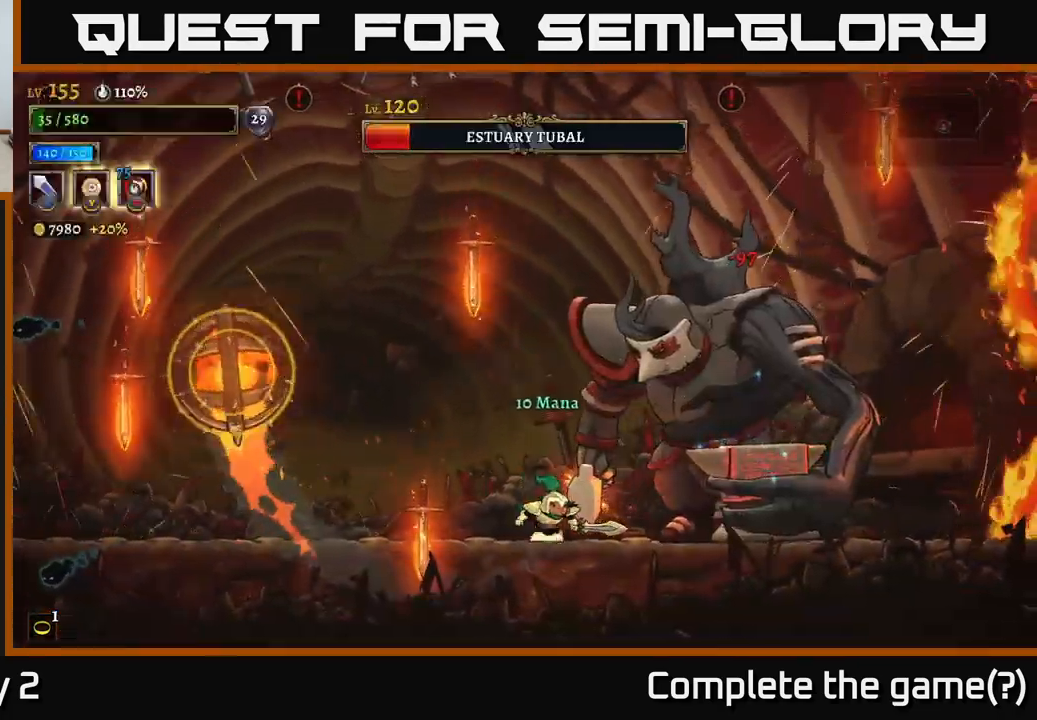
{"buttons": ["A"], "left_stick": "left", "right_stick": "center", "events": [[33, "X", "down"], [150, "A", "down"], [233, "X", "up"], [383, "left_stick", "left"]]}
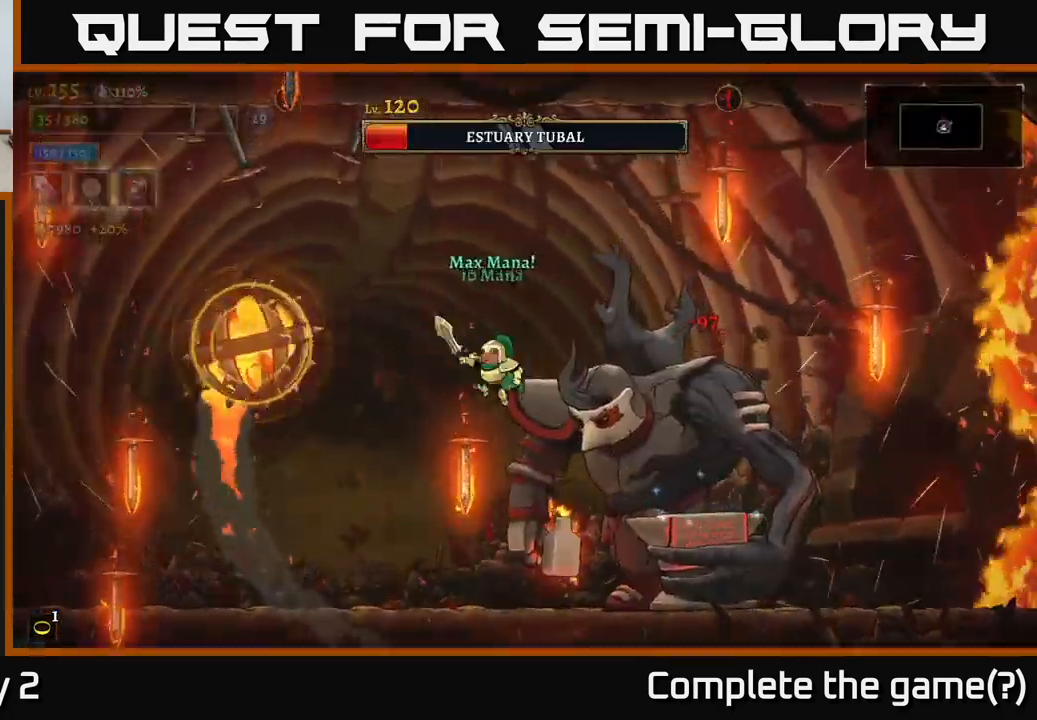
{"buttons": [], "left_stick": "left", "right_stick": "center", "events": [[183, "A", "up"], [183, "left_stick", "up-right"], [250, "B", "down"], [300, "left_stick", "left"], [317, "B", "up"]]}
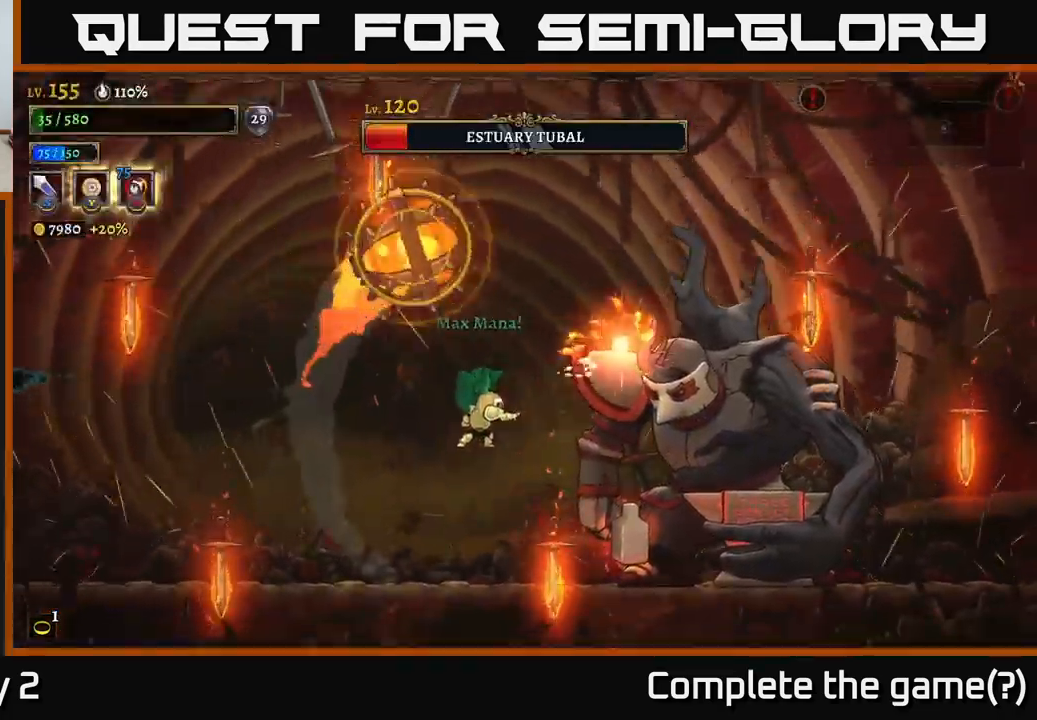
{"buttons": [], "left_stick": "left", "right_stick": "center", "events": [[67, "left_stick", "up-left"], [183, "left_stick", "right"], [250, "A", "down"], [300, "X", "down"], [383, "A", "up"], [417, "X", "up"], [450, "left_stick", "left"]]}
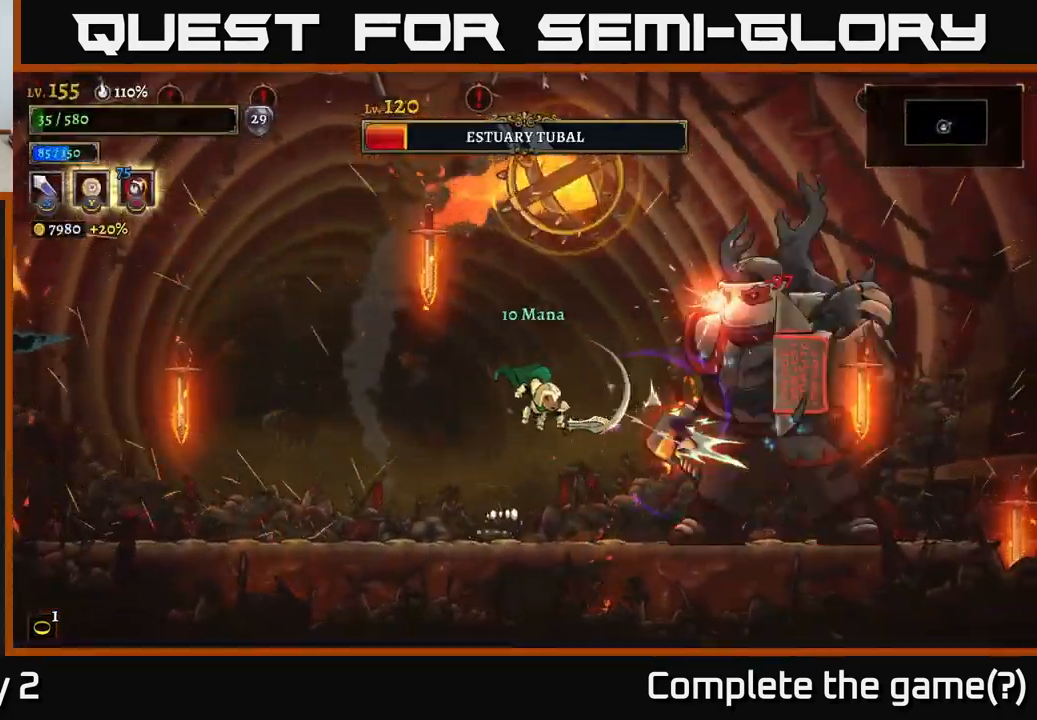
{"buttons": [], "left_stick": "left", "right_stick": "center", "events": []}
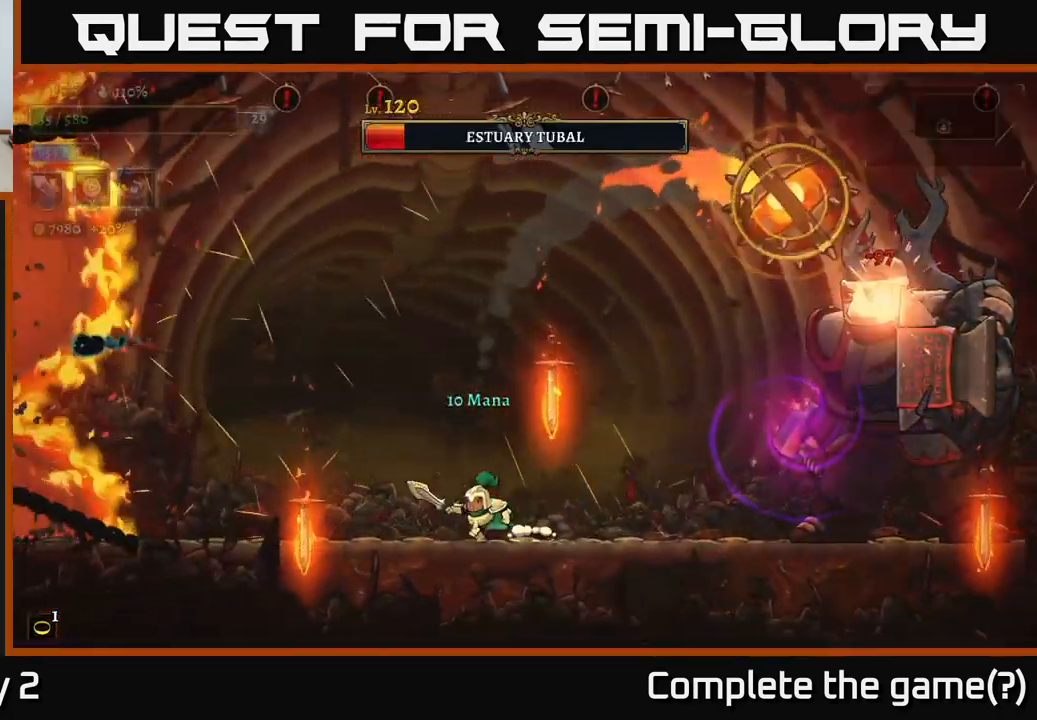
{"buttons": [], "left_stick": "center", "right_stick": "center", "events": [[217, "left_stick", "center"]]}
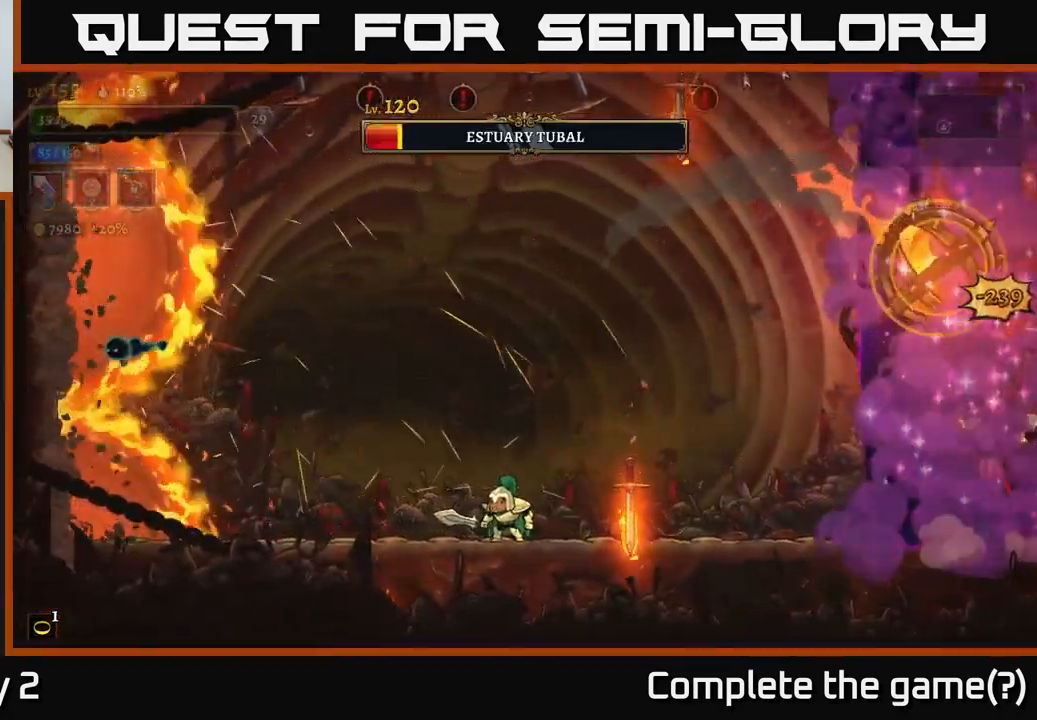
{"buttons": [], "left_stick": "up-left", "right_stick": "center", "events": [[67, "left_stick", "up-left"], [233, "left_stick", "center"], [333, "left_stick", "up-left"]]}
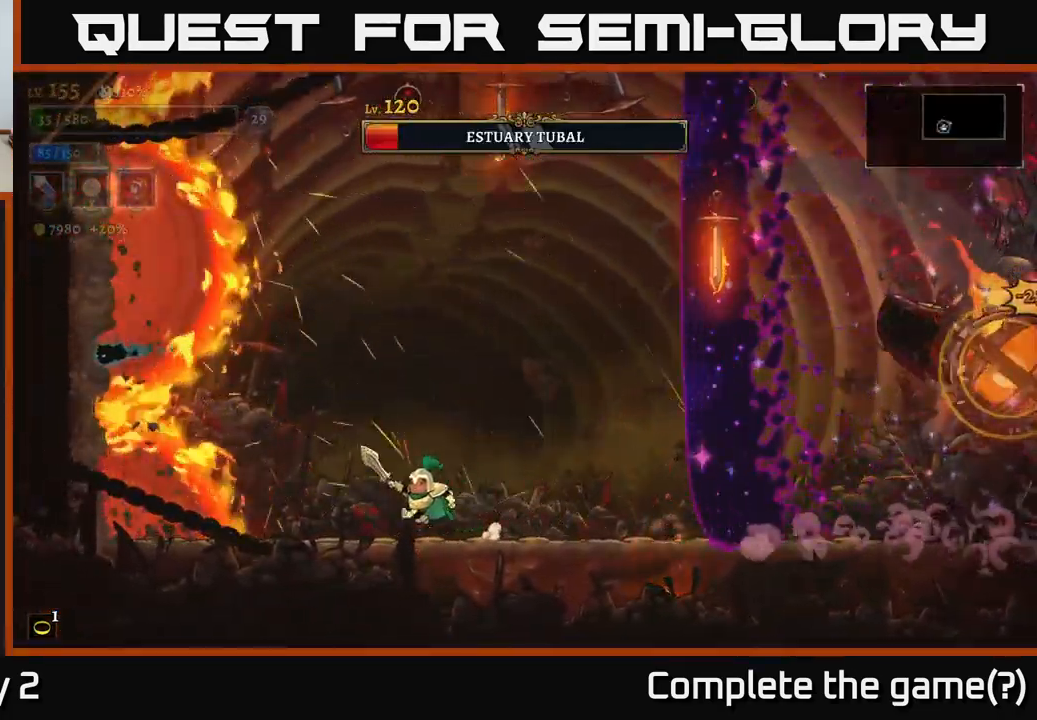
{"buttons": ["R2"], "left_stick": "up-left", "right_stick": "center", "events": [[33, "A", "down"], [183, "left_stick", "right"], [267, "A", "up"], [300, "R2", "down"], [483, "left_stick", "up-left"]]}
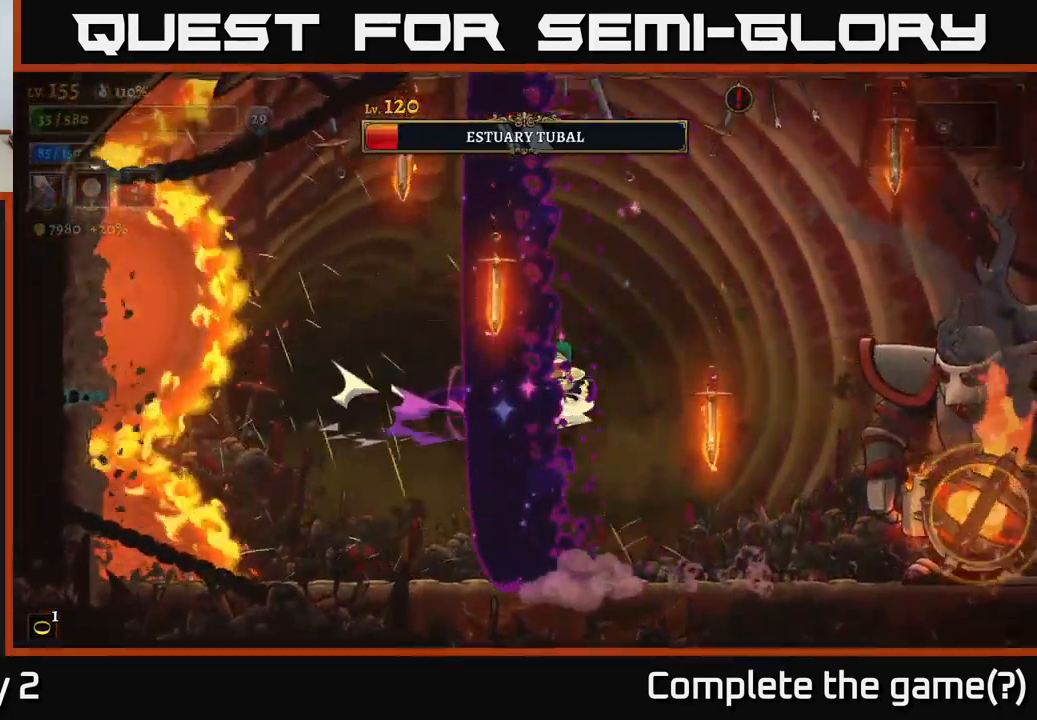
{"buttons": [], "left_stick": "center", "right_stick": "center", "events": [[17, "A", "down"], [17, "R2", "up"], [100, "left_stick", "right"], [400, "A", "up"], [483, "left_stick", "center"]]}
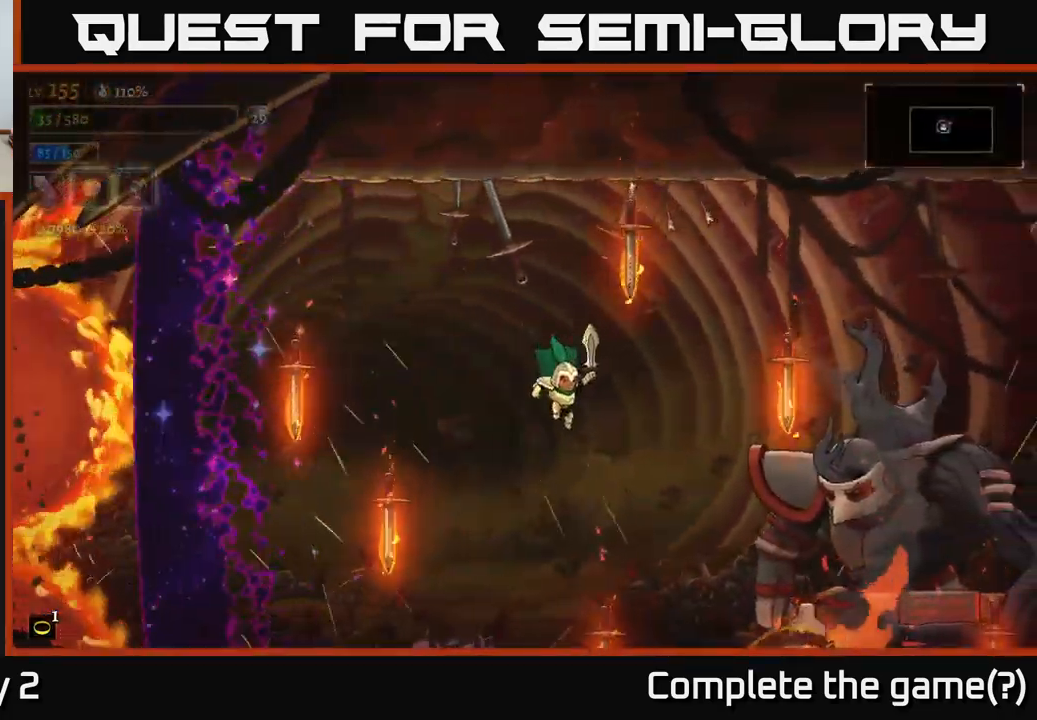
{"buttons": [], "left_stick": "left", "right_stick": "center", "events": [[234, "left_stick", "left"], [367, "left_stick", "center"], [500, "left_stick", "left"]]}
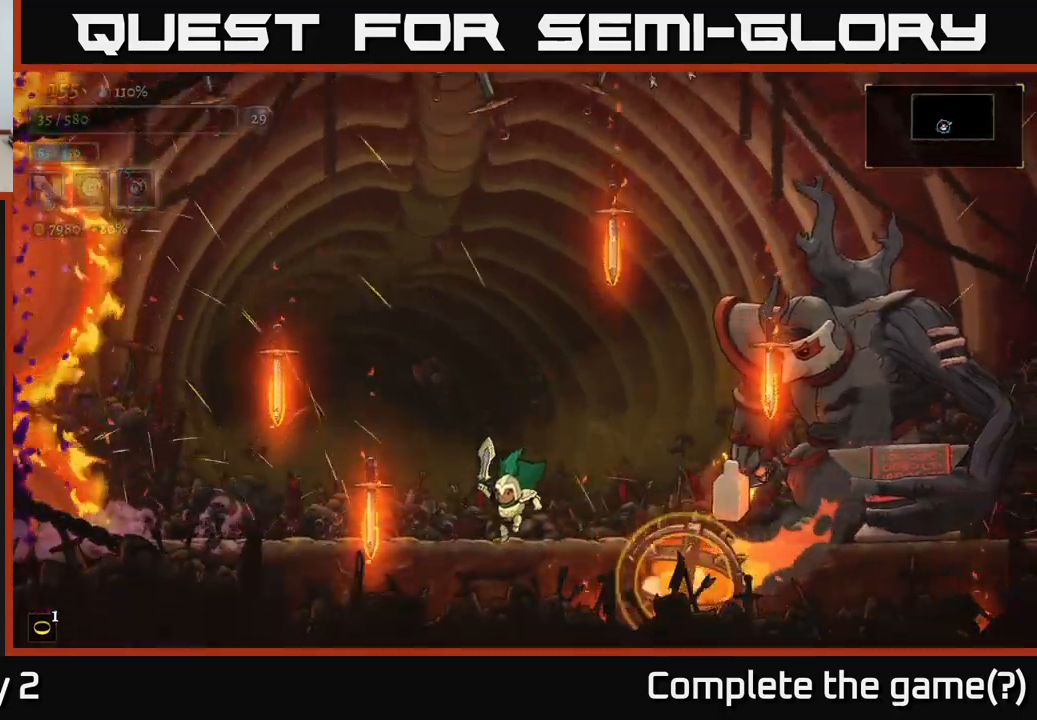
{"buttons": ["A"], "left_stick": "center", "right_stick": "center", "events": [[134, "A", "down"], [134, "left_stick", "center"], [217, "left_stick", "left"], [317, "left_stick", "center"], [367, "left_stick", "right"], [450, "left_stick", "center"]]}
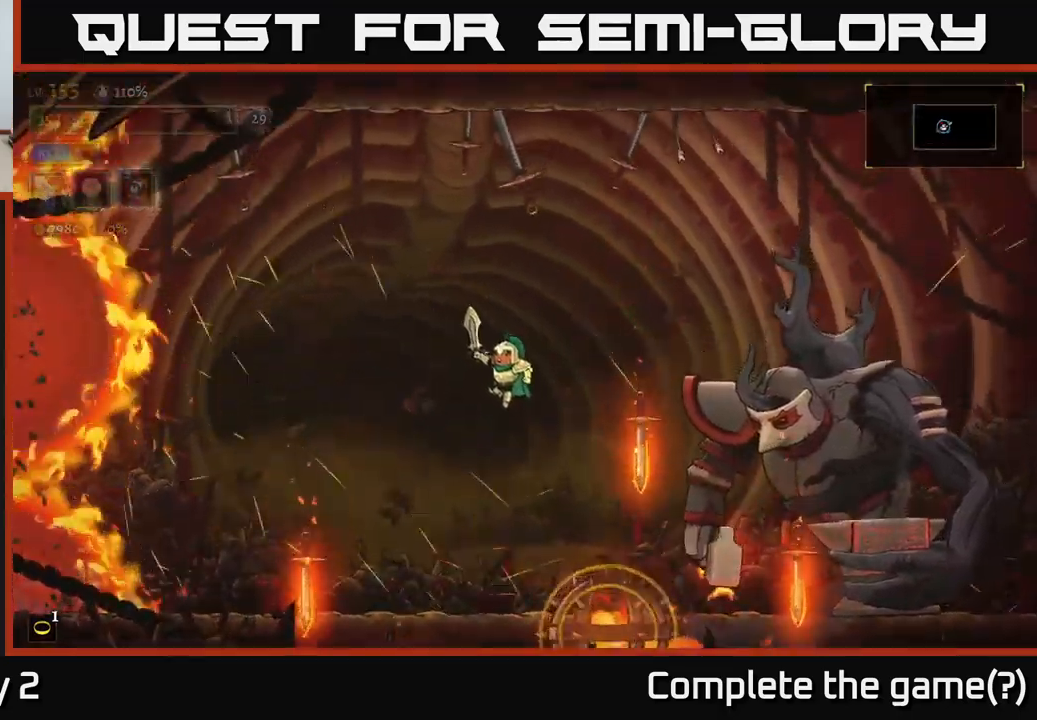
{"buttons": ["L1"], "left_stick": "right", "right_stick": "center", "events": [[84, "A", "up"], [250, "L1", "down"], [350, "left_stick", "right"]]}
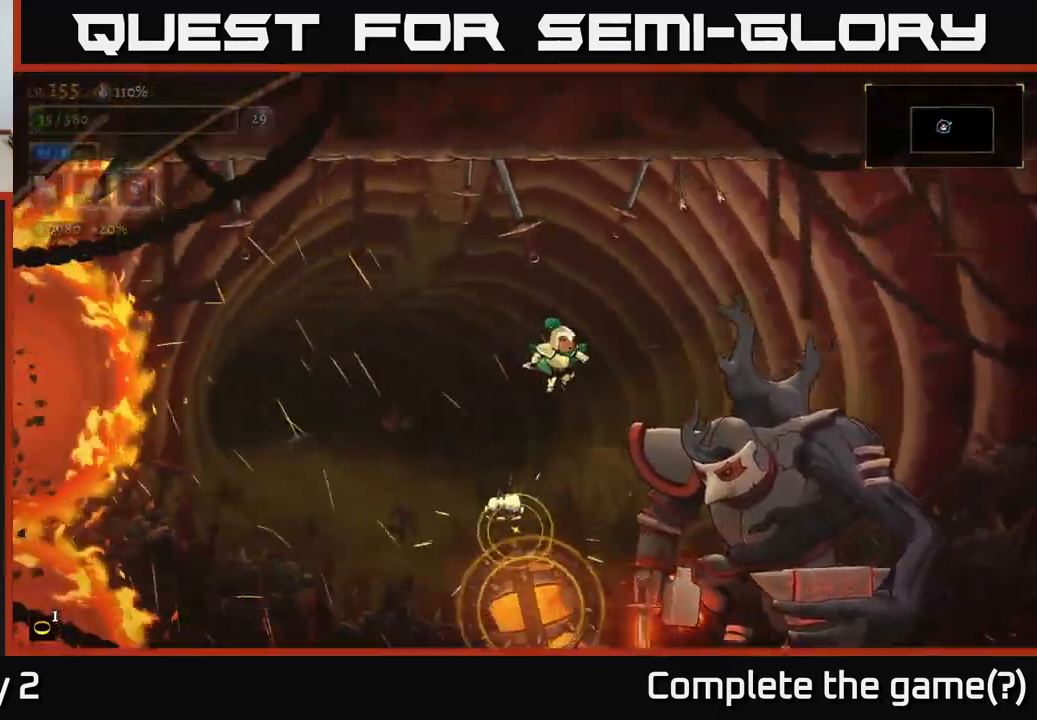
{"buttons": ["A"], "left_stick": "right", "right_stick": "center", "events": [[84, "left_stick", "up"], [134, "L1", "up"], [200, "left_stick", "right"], [267, "A", "down"]]}
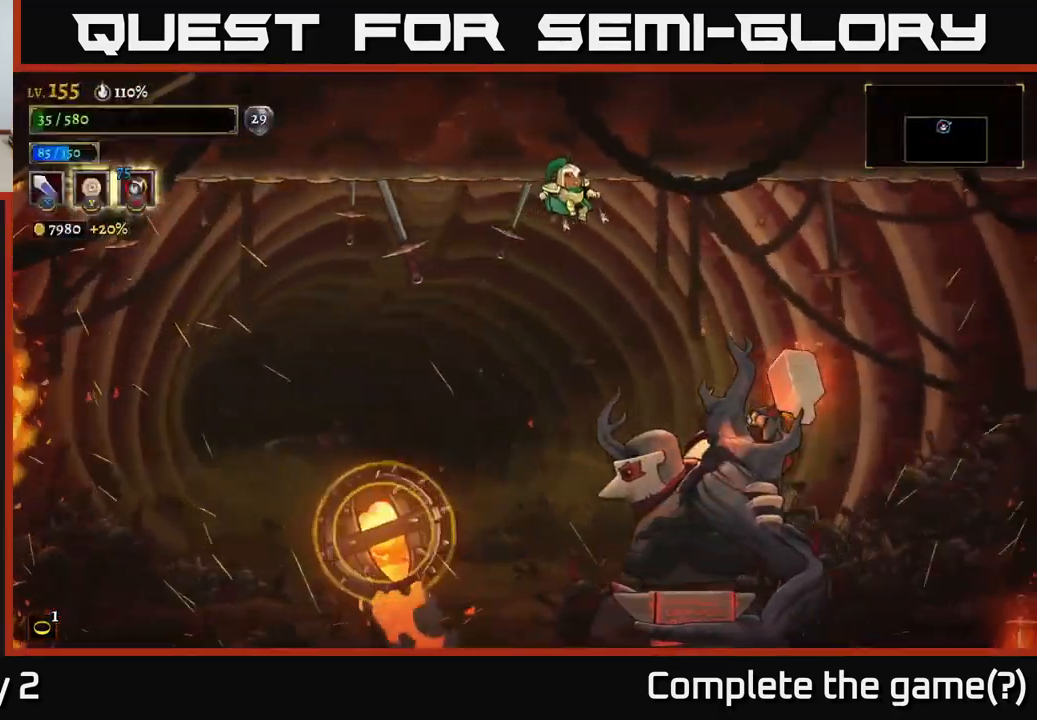
{"buttons": [], "left_stick": "right", "right_stick": "center", "events": [[167, "A", "up"], [200, "R2", "down"], [500, "R2", "up"]]}
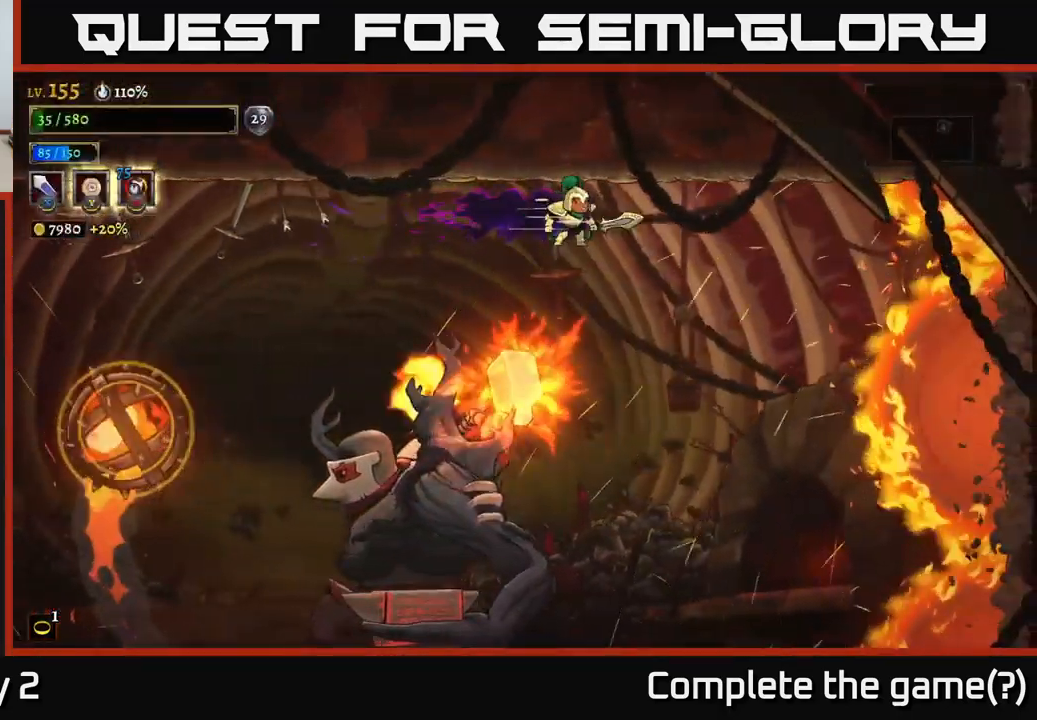
{"buttons": ["X"], "left_stick": "center", "right_stick": "center", "events": [[267, "left_stick", "left"], [434, "X", "down"], [467, "left_stick", "center"]]}